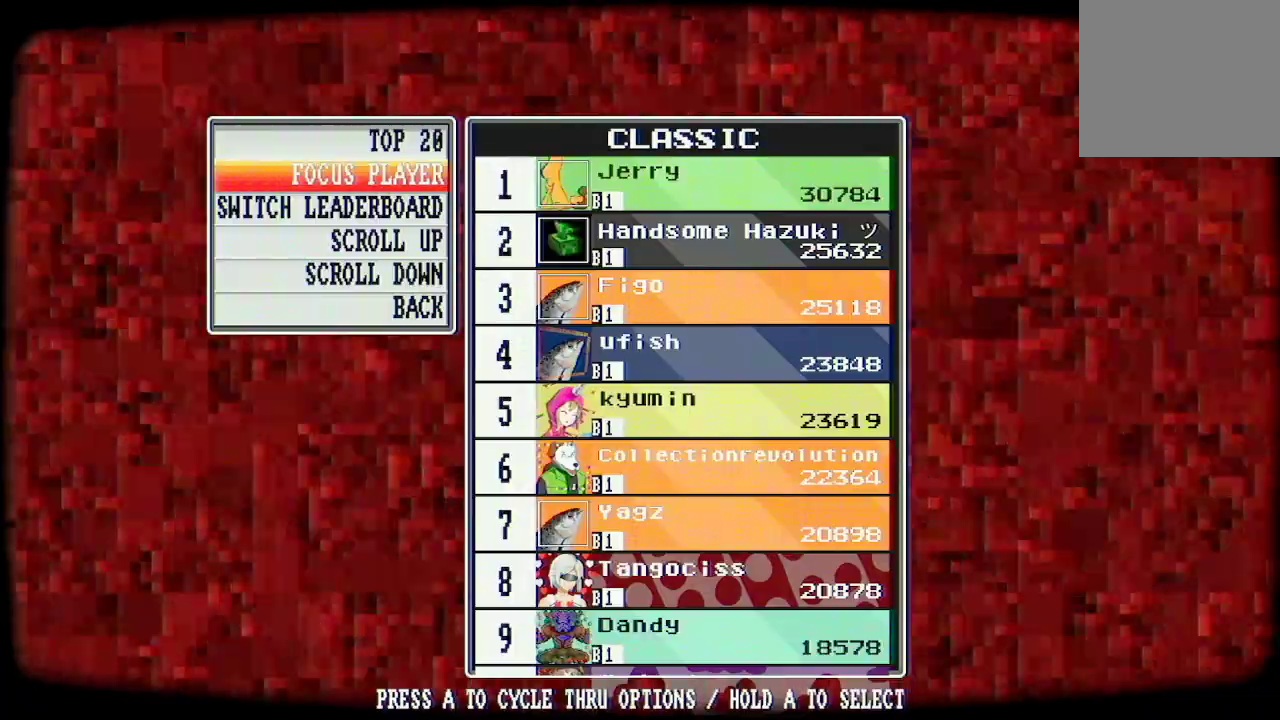
Gameplay with a controller (Xbox layout); each line is a JSON object with the inputs held at the frame after it. "events" lists button and stick changes between this image and that frame as [ms after this image, input, new state], when the widget could be followed in between.
{"buttons": ["A"], "left_stick": "center", "right_stick": "center", "events": []}
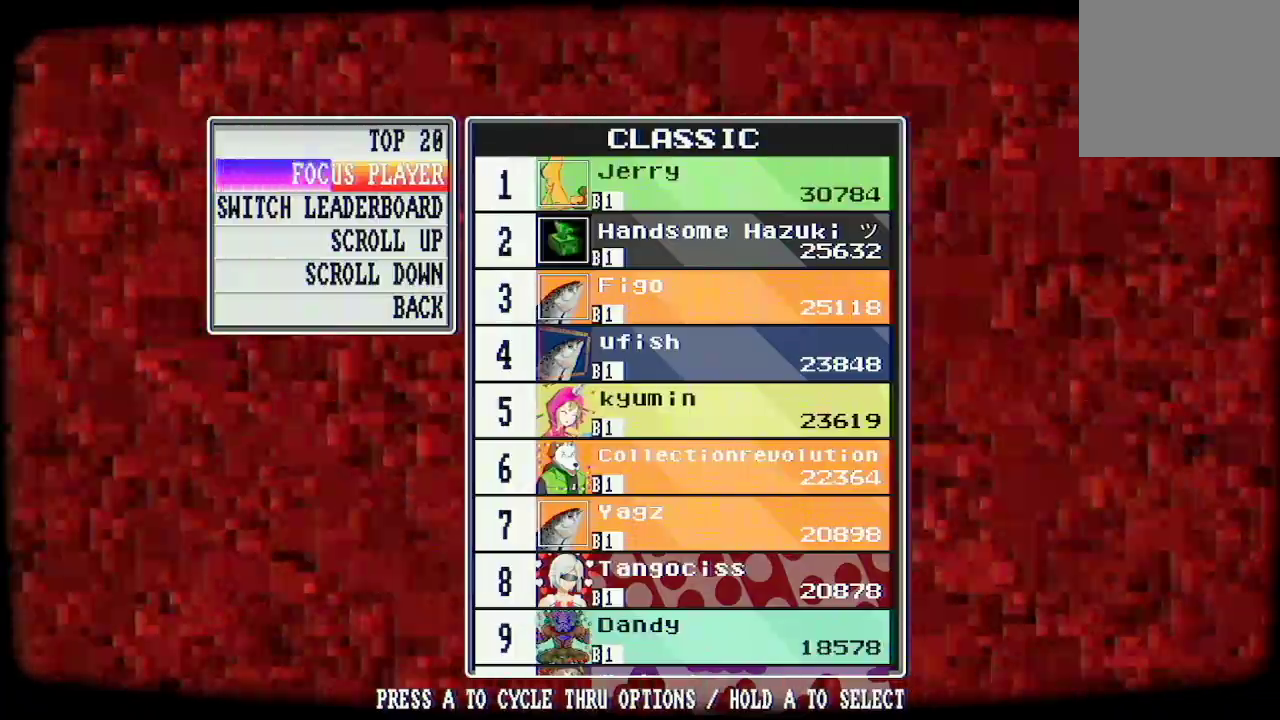
{"buttons": ["A"], "left_stick": "center", "right_stick": "center", "events": []}
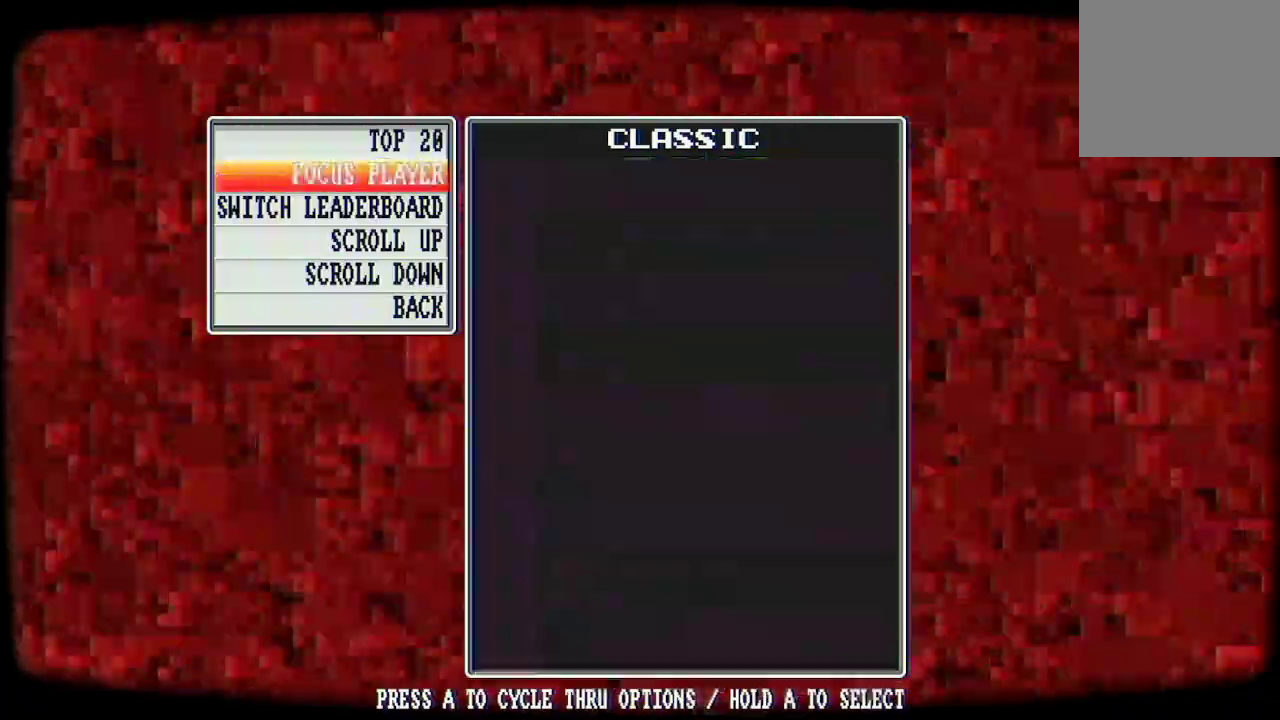
{"buttons": [], "left_stick": "center", "right_stick": "center", "events": [[33, "A", "up"]]}
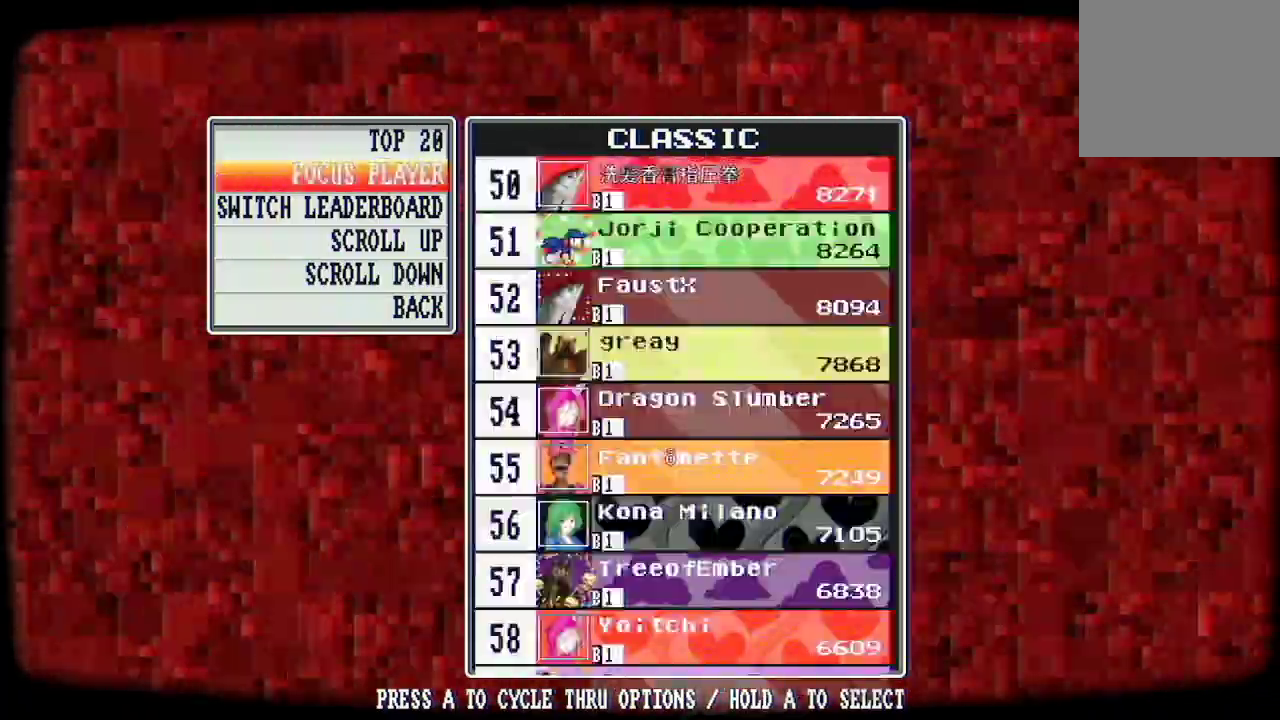
{"buttons": [], "left_stick": "center", "right_stick": "center", "events": []}
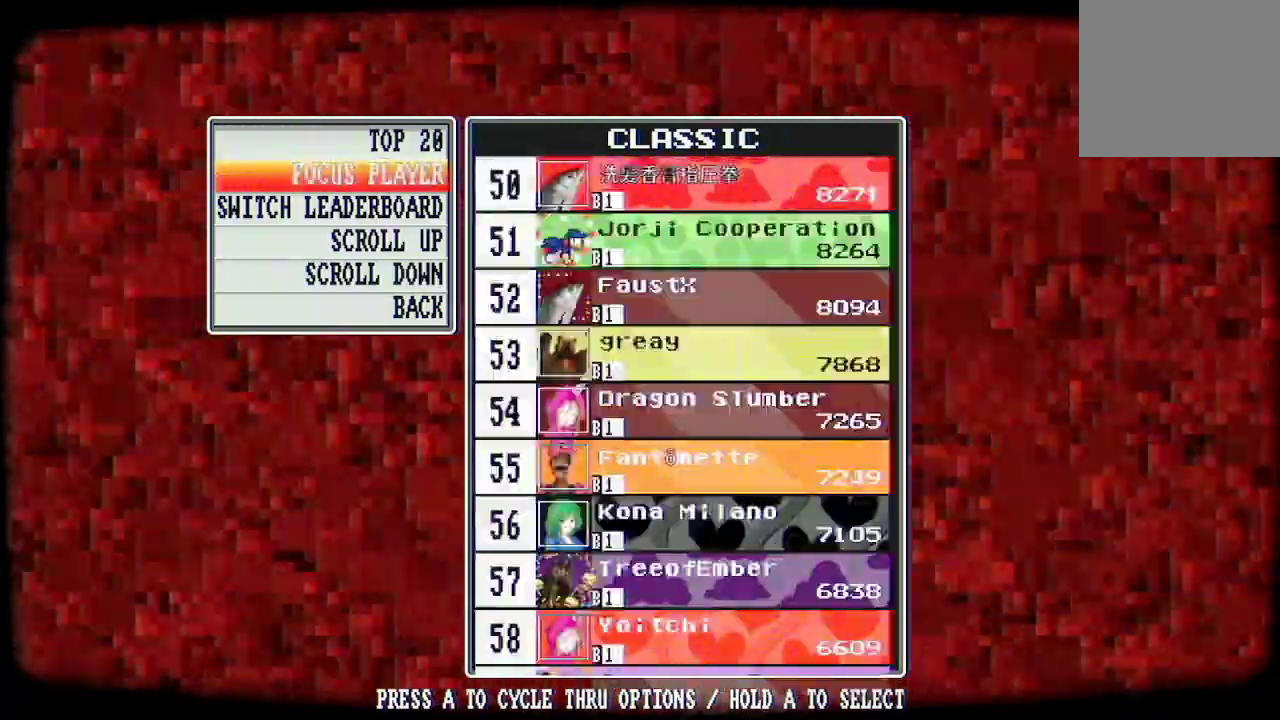
{"buttons": [], "left_stick": "center", "right_stick": "center", "events": []}
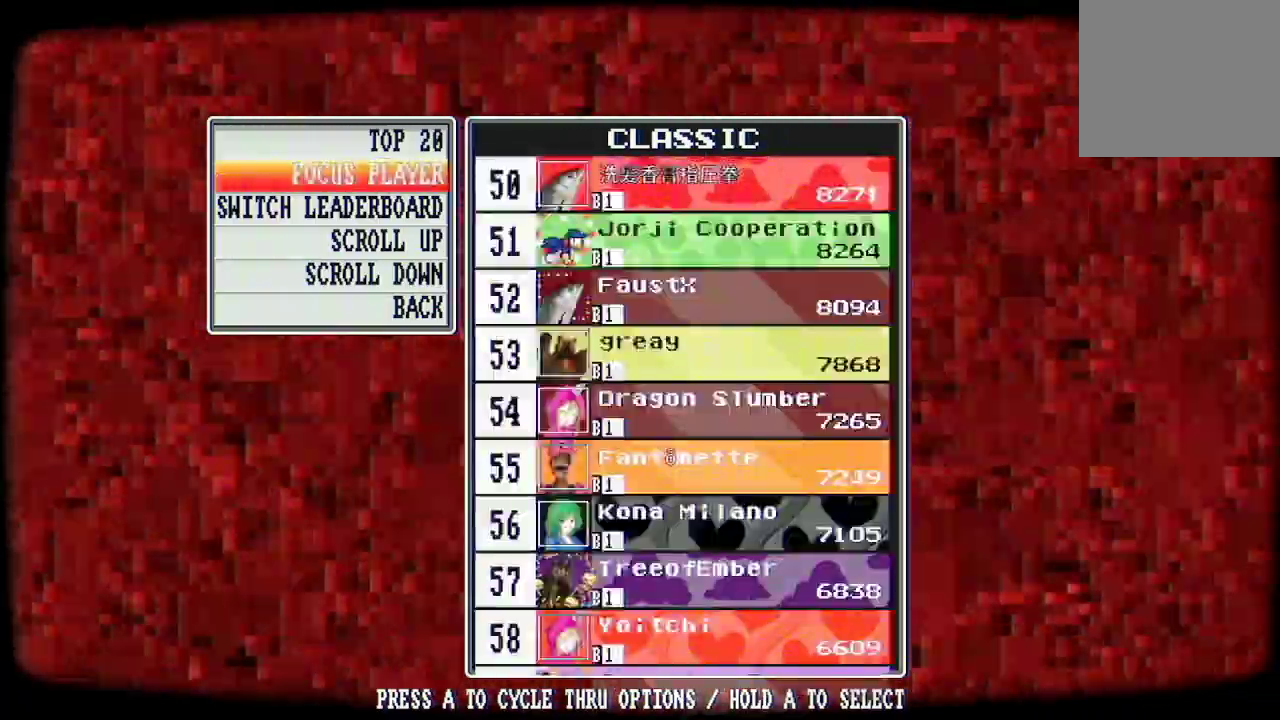
{"buttons": [], "left_stick": "center", "right_stick": "center", "events": []}
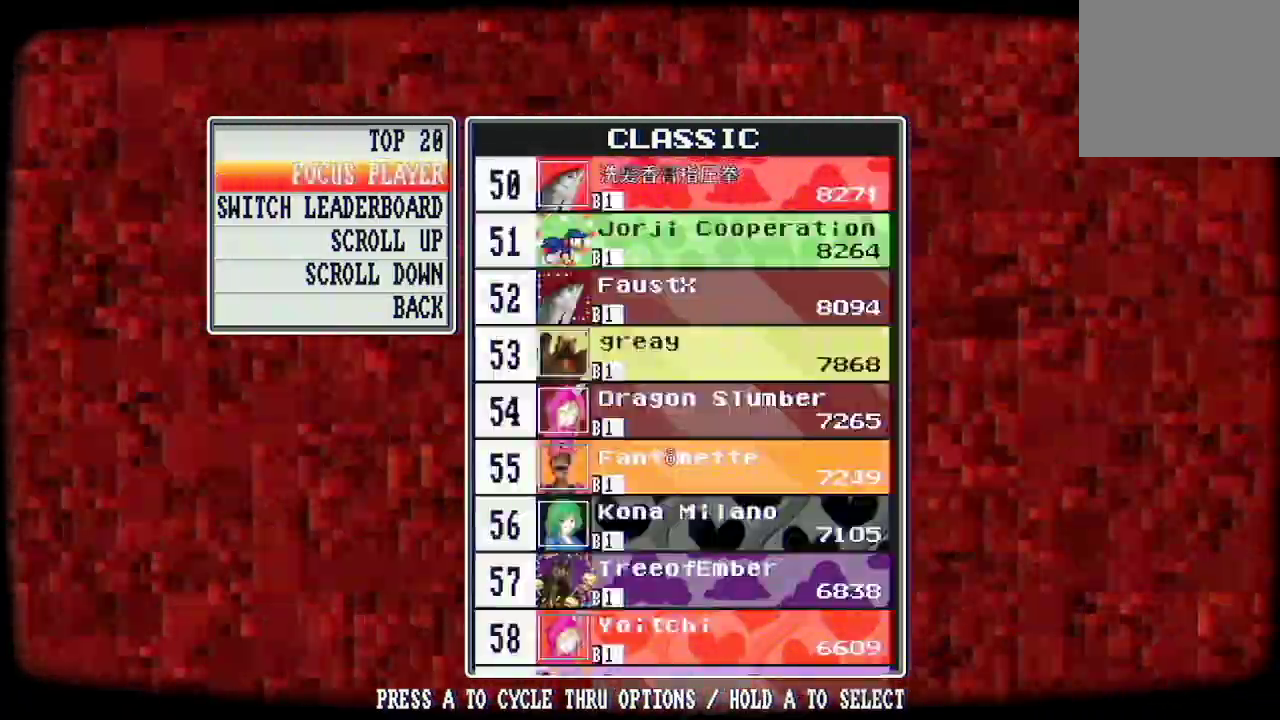
{"buttons": [], "left_stick": "center", "right_stick": "center", "events": []}
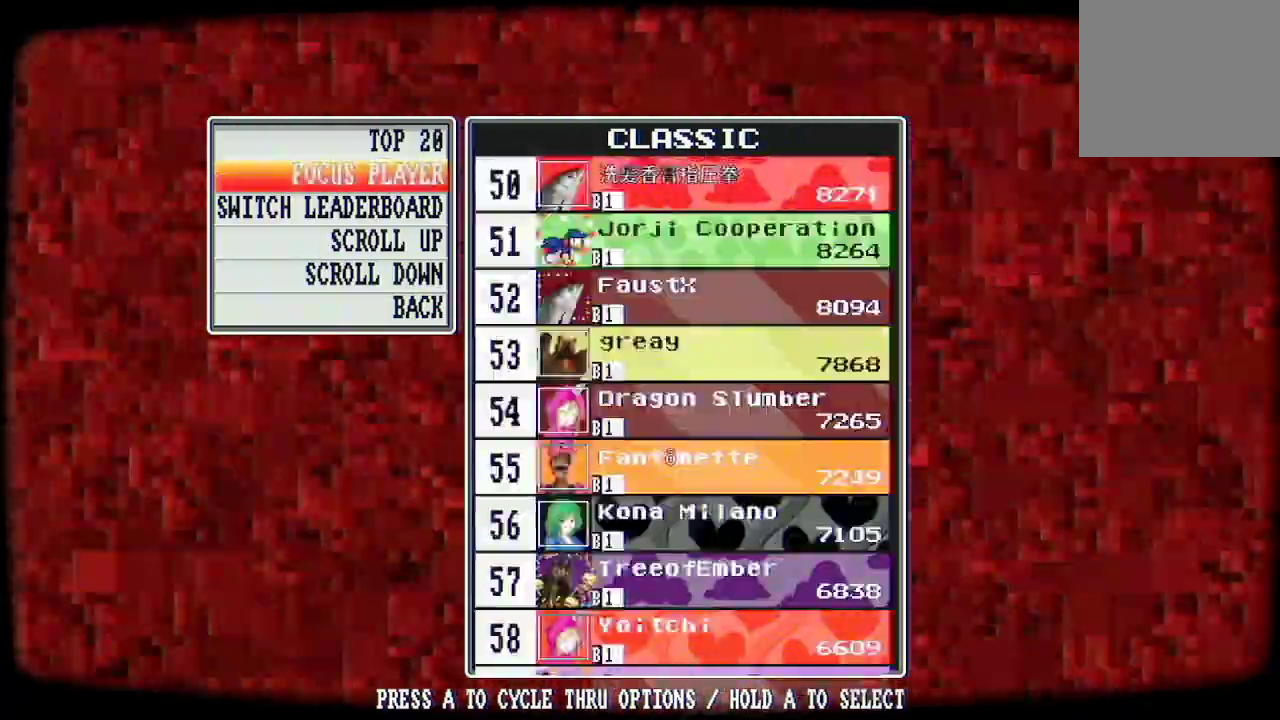
{"buttons": [], "left_stick": "center", "right_stick": "center", "events": []}
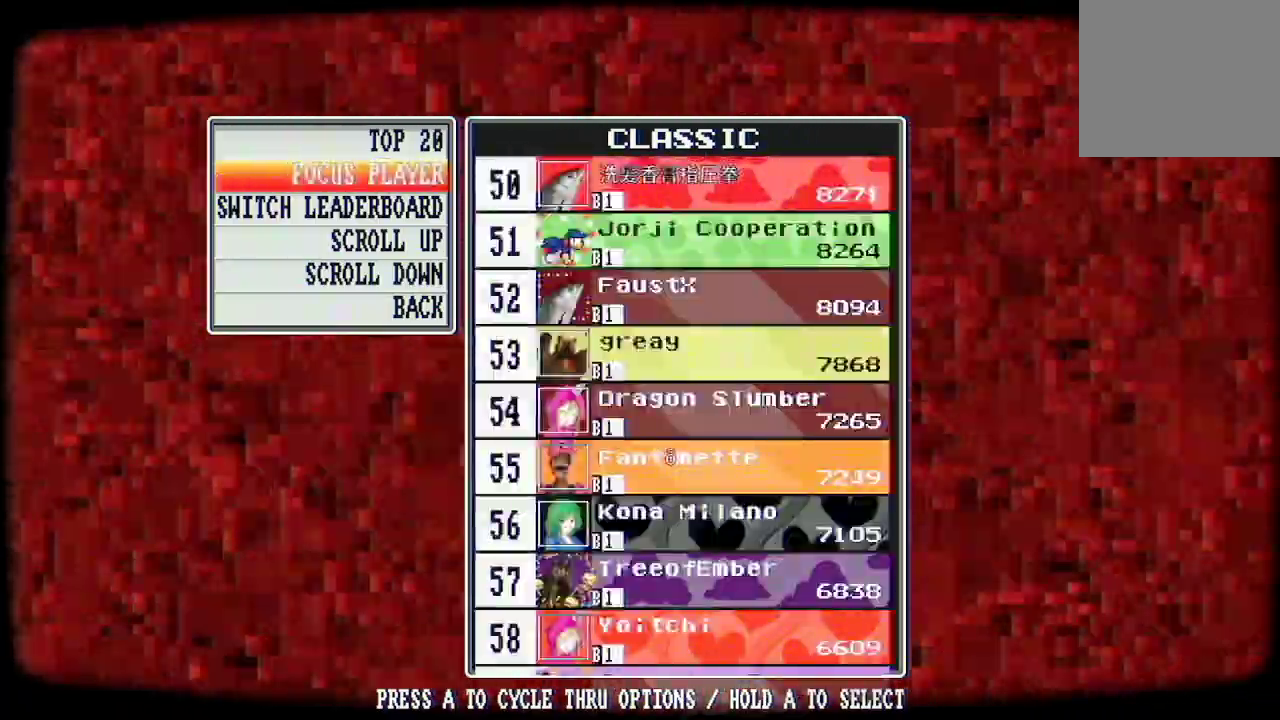
{"buttons": [], "left_stick": "center", "right_stick": "center", "events": []}
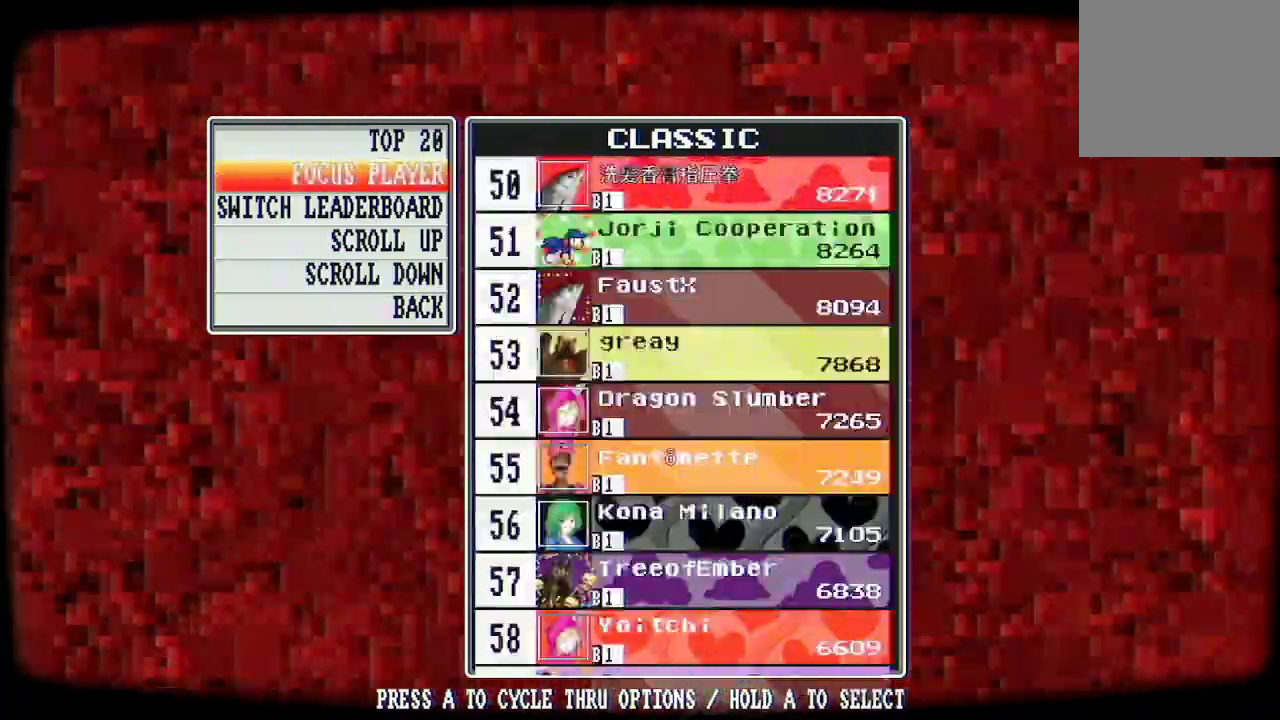
{"buttons": [], "left_stick": "center", "right_stick": "center", "events": []}
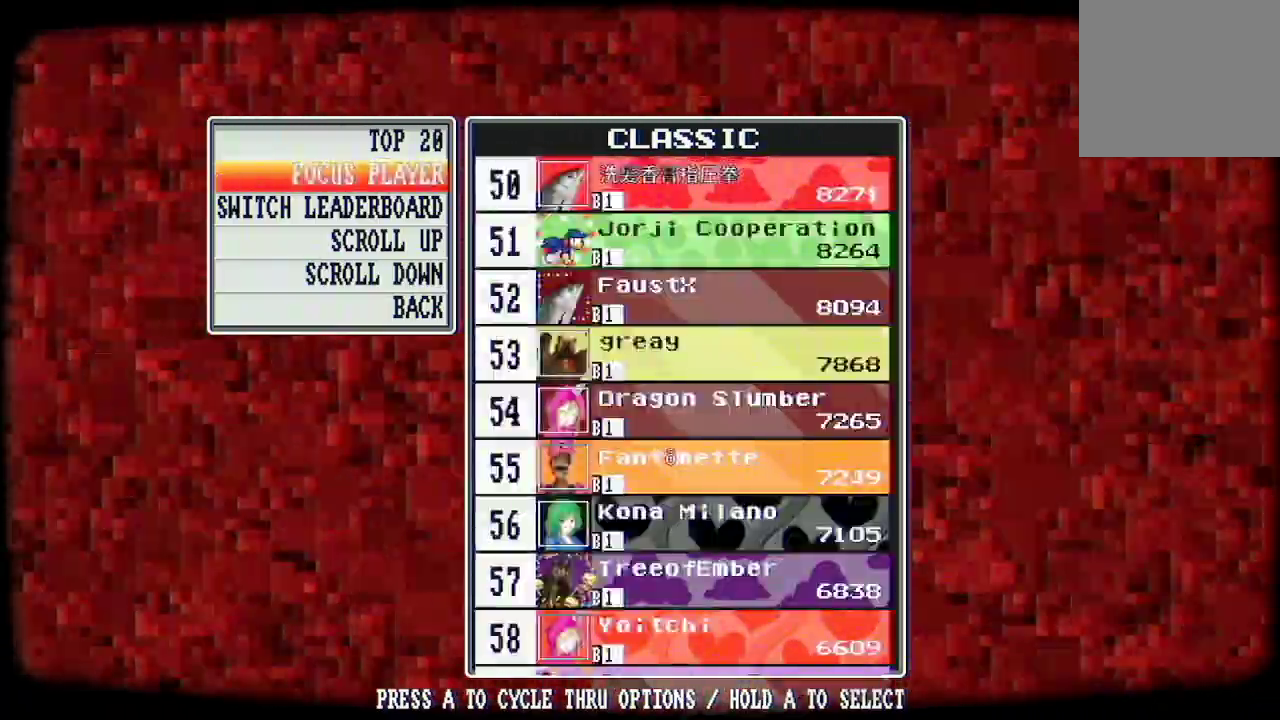
{"buttons": [], "left_stick": "center", "right_stick": "center", "events": []}
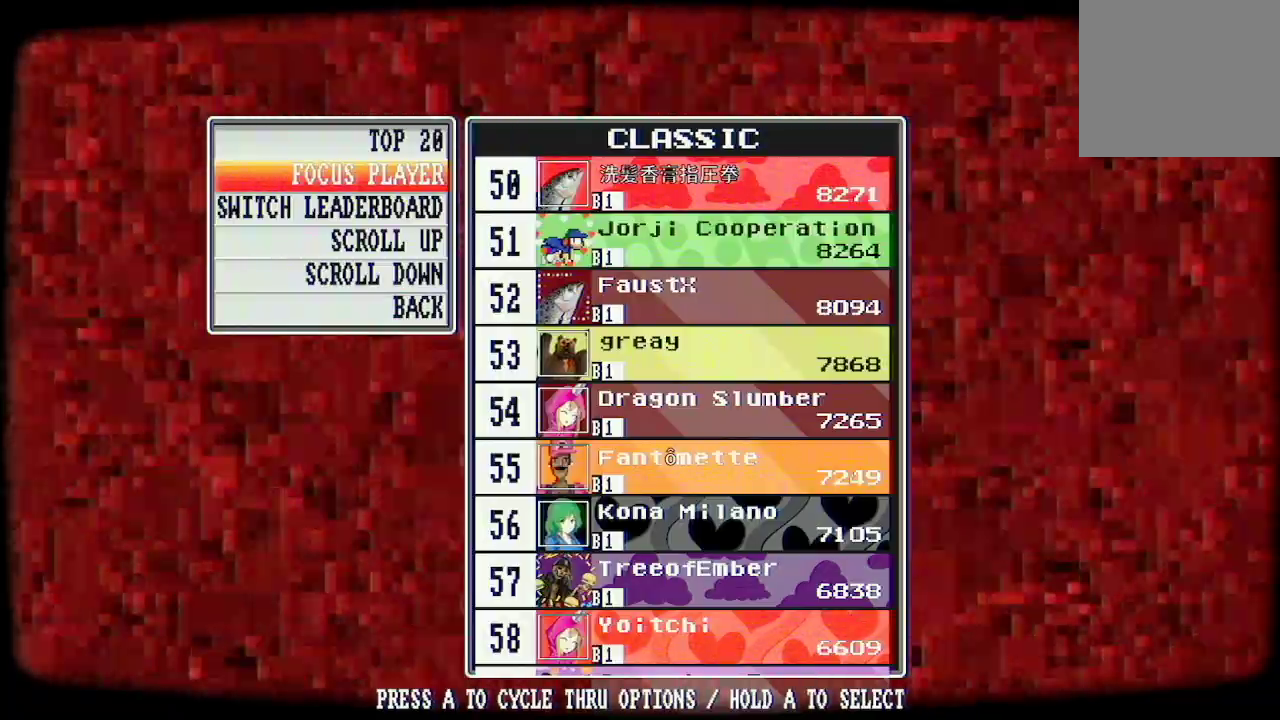
{"buttons": [], "left_stick": "center", "right_stick": "center", "events": []}
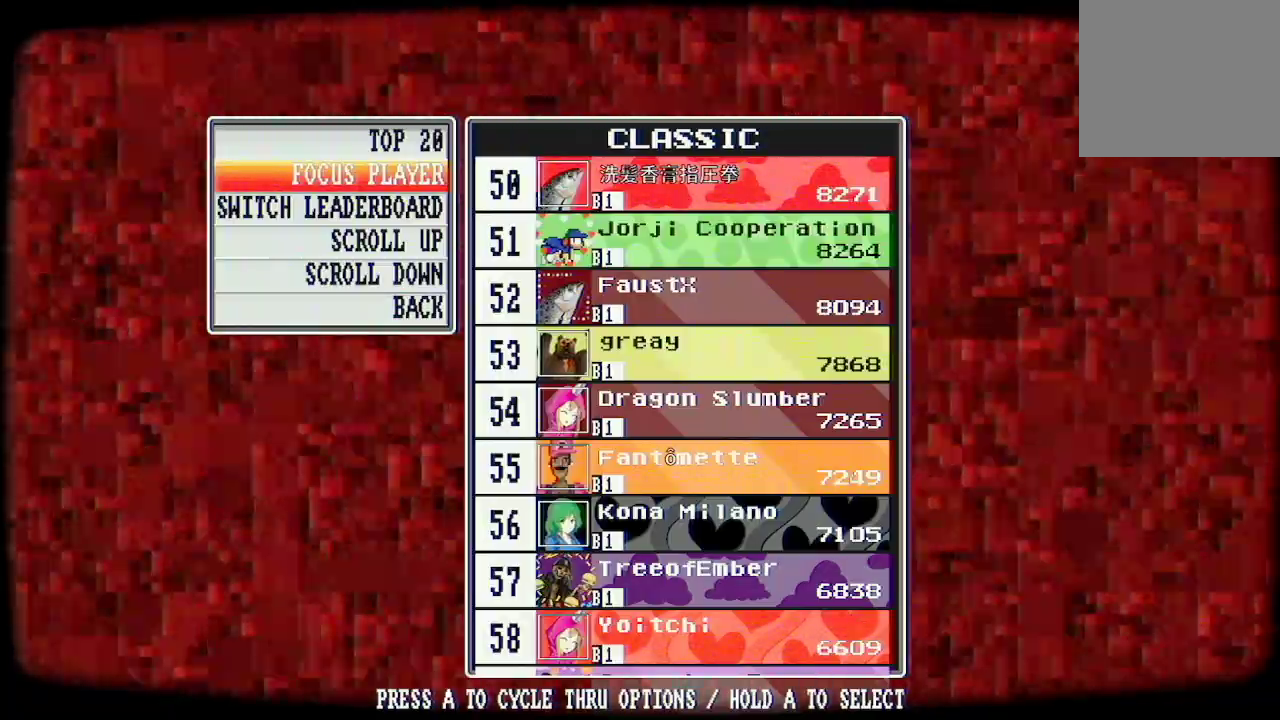
{"buttons": [], "left_stick": "center", "right_stick": "center", "events": []}
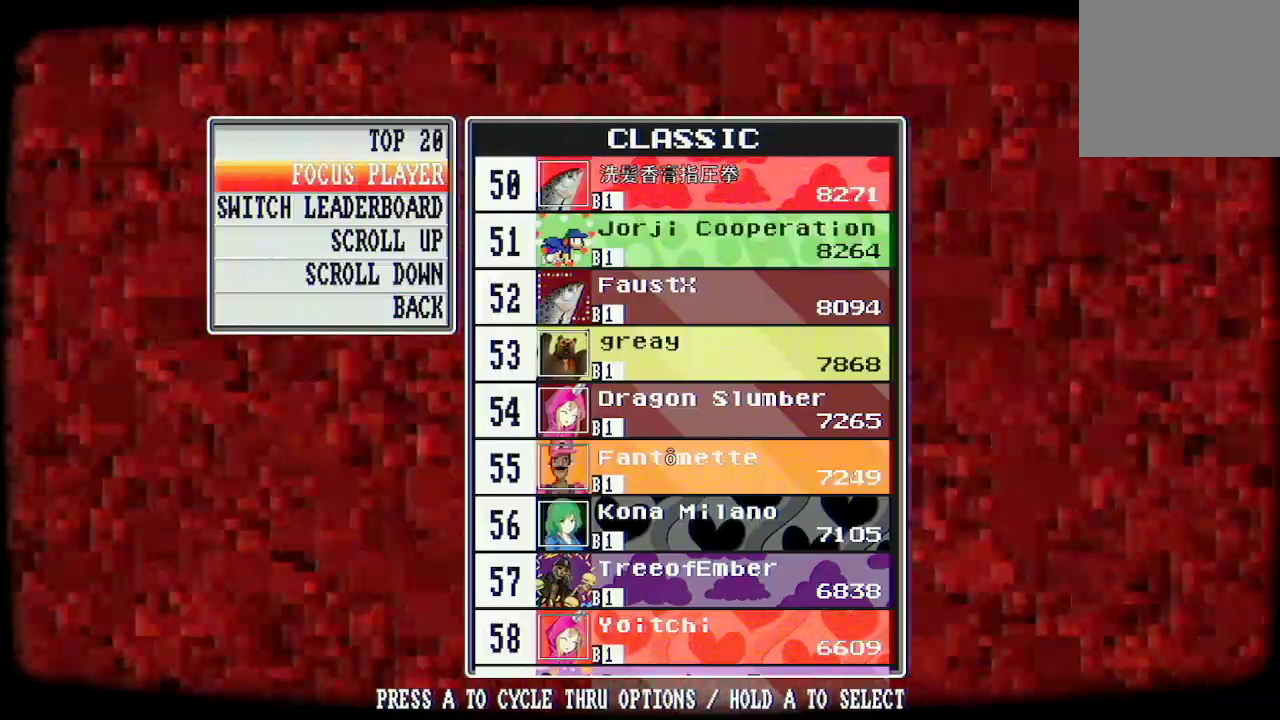
{"buttons": [], "left_stick": "center", "right_stick": "down", "events": [[333, "right_stick", "down"]]}
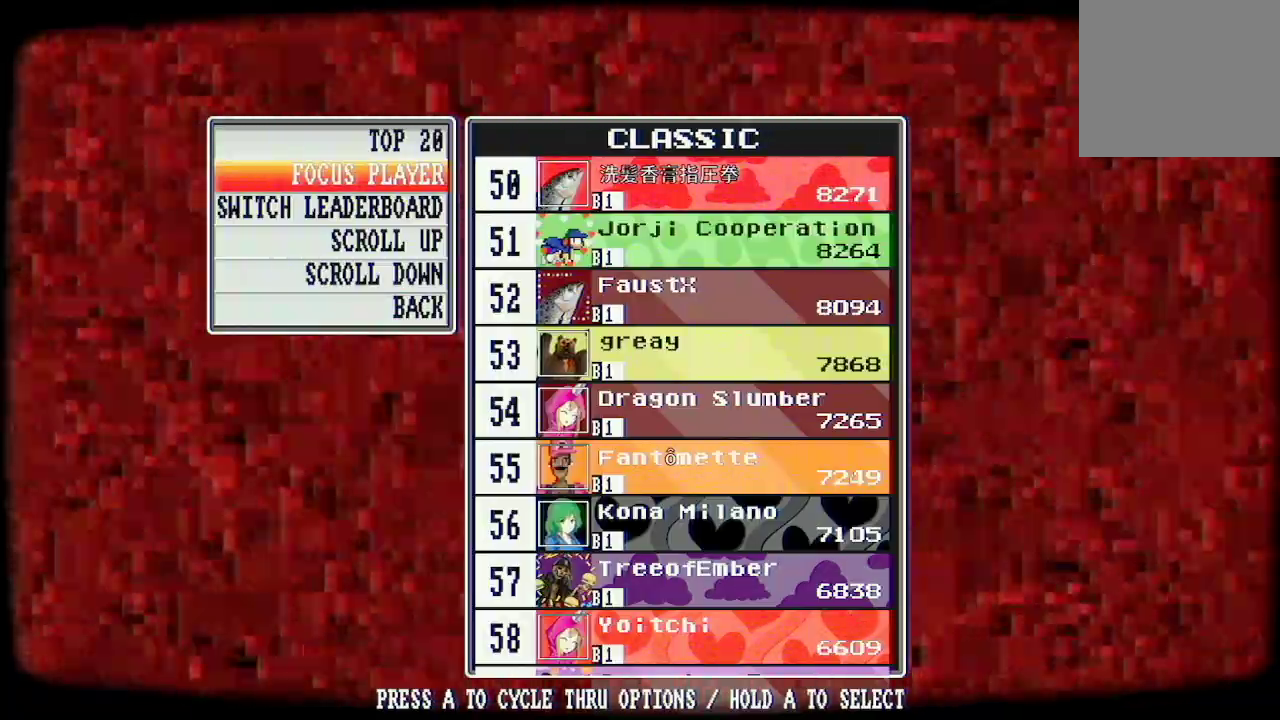
{"buttons": [], "left_stick": "center", "right_stick": "center", "events": [[133, "right_stick", "center"]]}
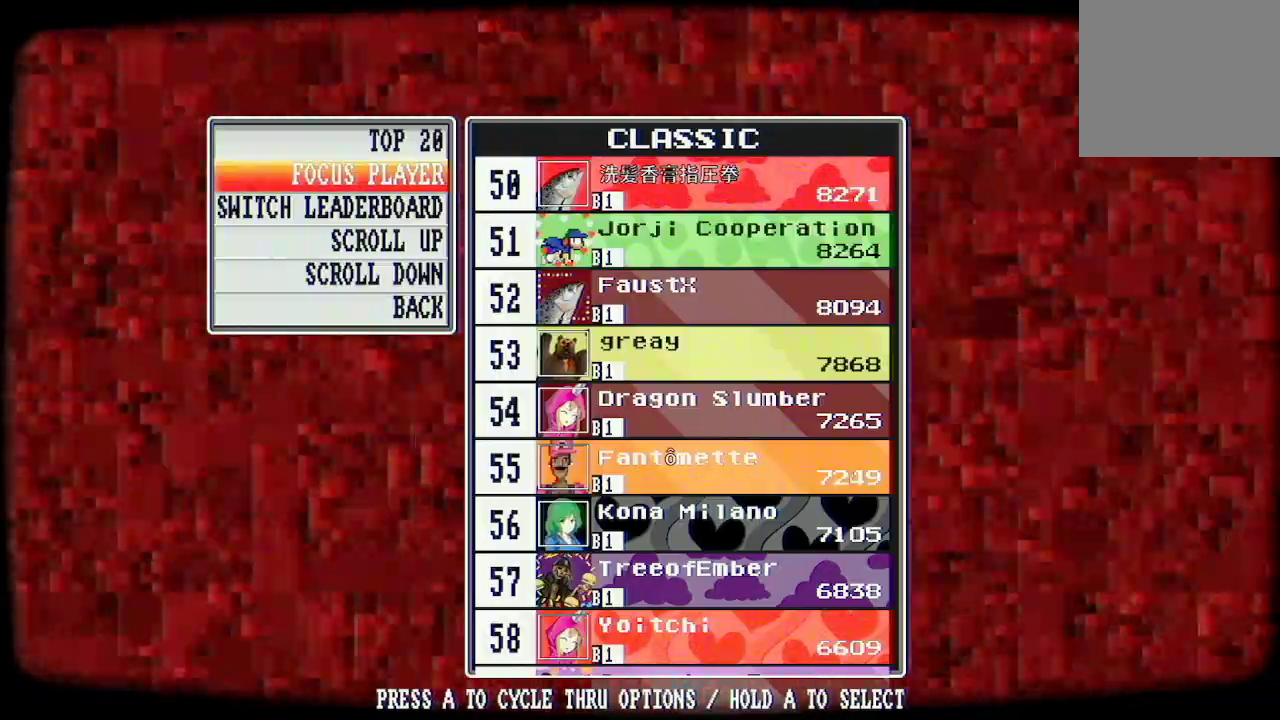
{"buttons": [], "left_stick": "center", "right_stick": "center", "events": []}
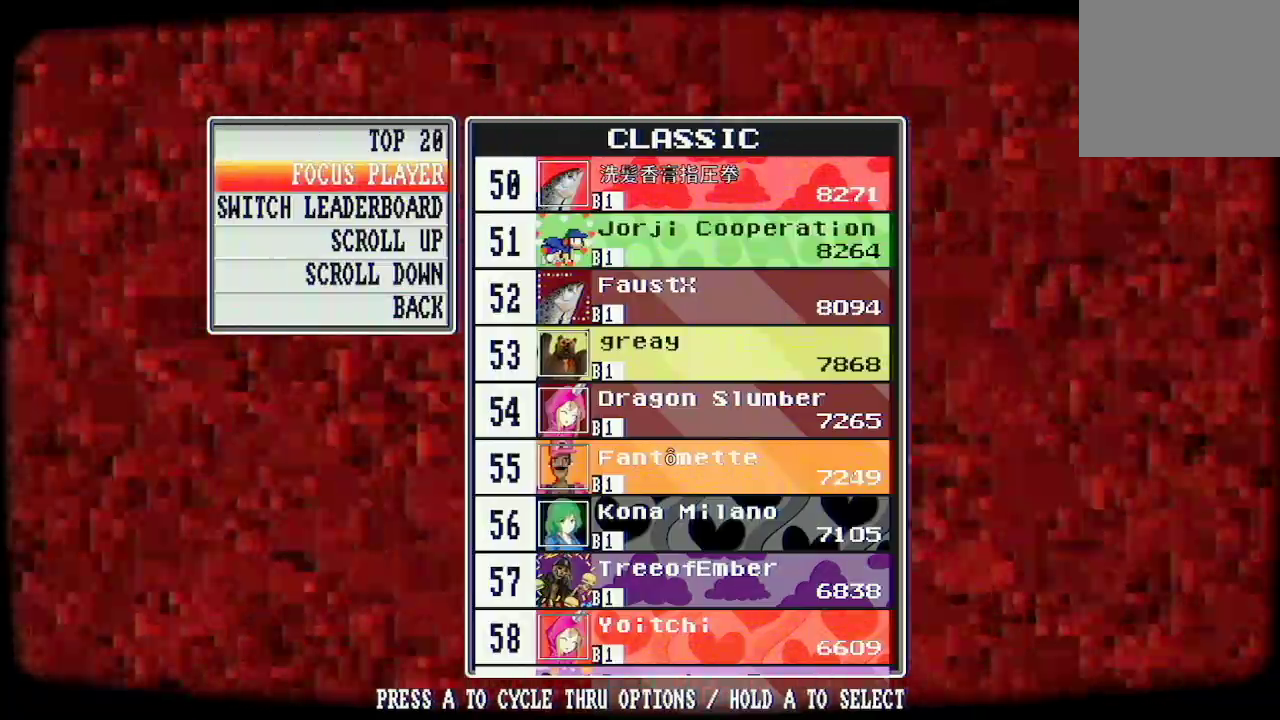
{"buttons": [], "left_stick": "right", "right_stick": "center", "events": [[500, "left_stick", "right"]]}
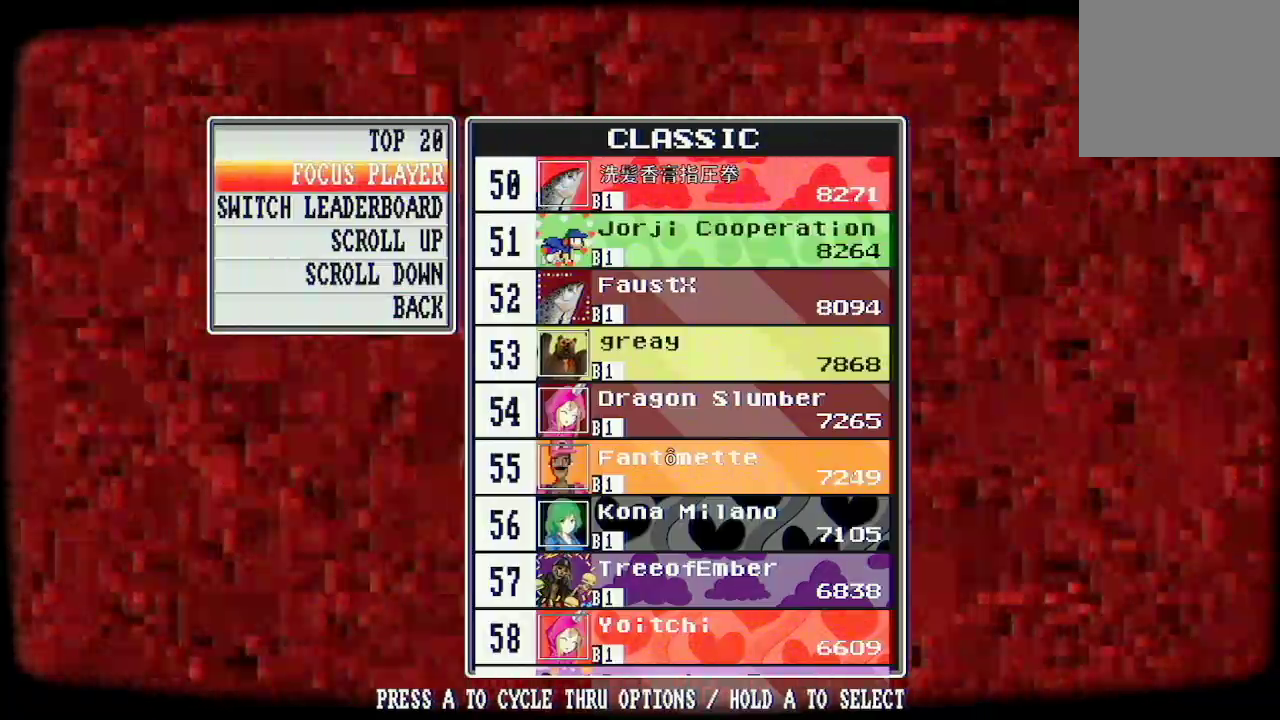
{"buttons": [], "left_stick": "center", "right_stick": "center", "events": [[200, "left_stick", "center"]]}
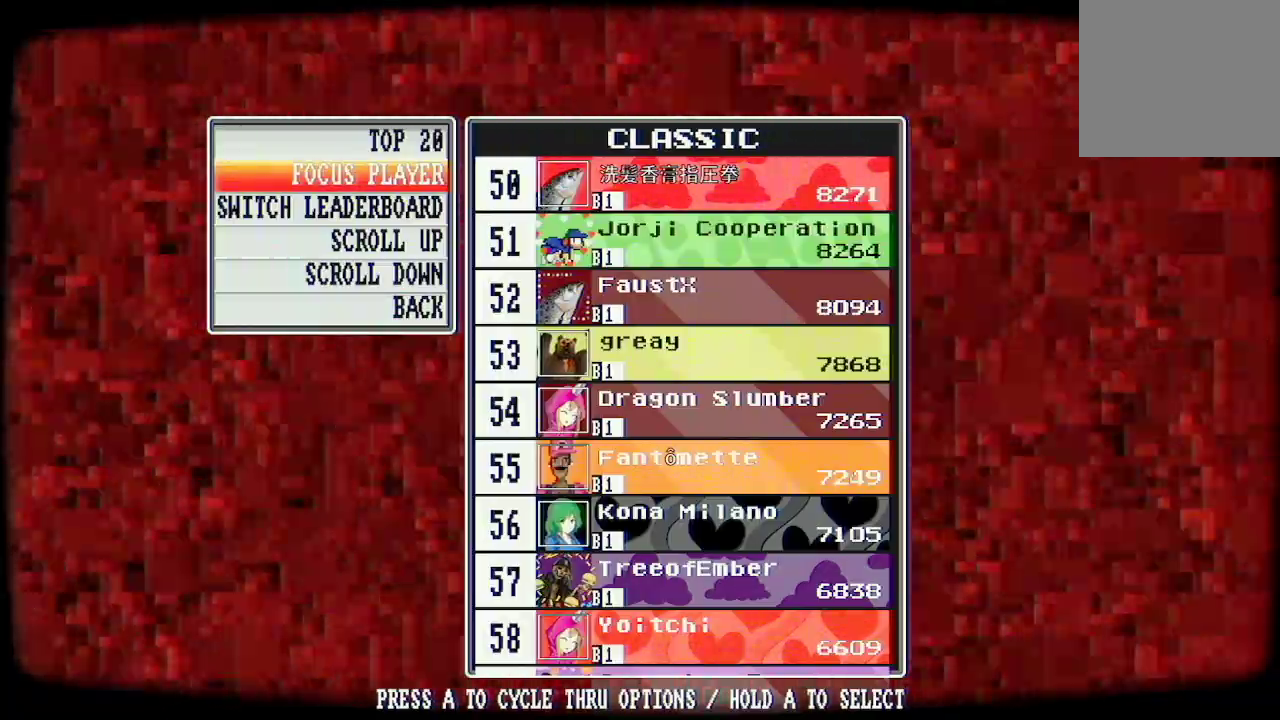
{"buttons": [], "left_stick": "center", "right_stick": "down", "events": [[400, "right_stick", "down"]]}
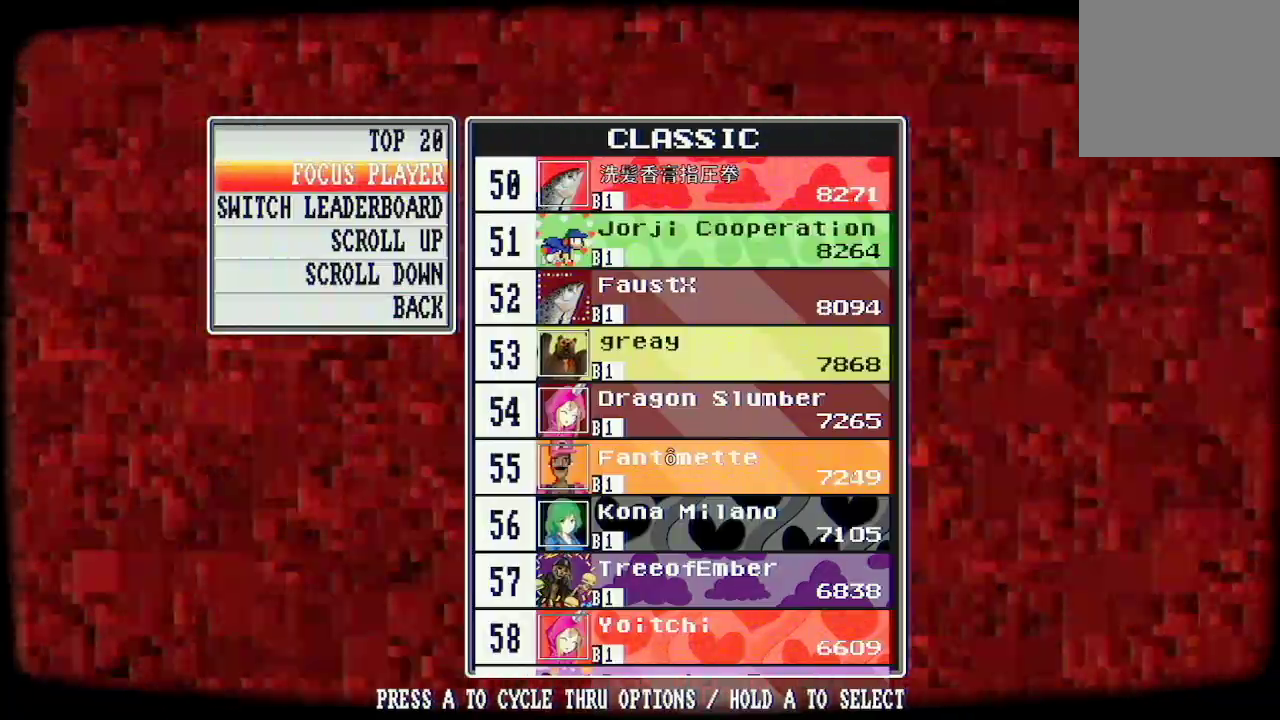
{"buttons": [], "left_stick": "down", "right_stick": "center", "events": [[33, "right_stick", "center"], [67, "left_stick", "down"], [233, "left_stick", "center"], [367, "left_stick", "down"]]}
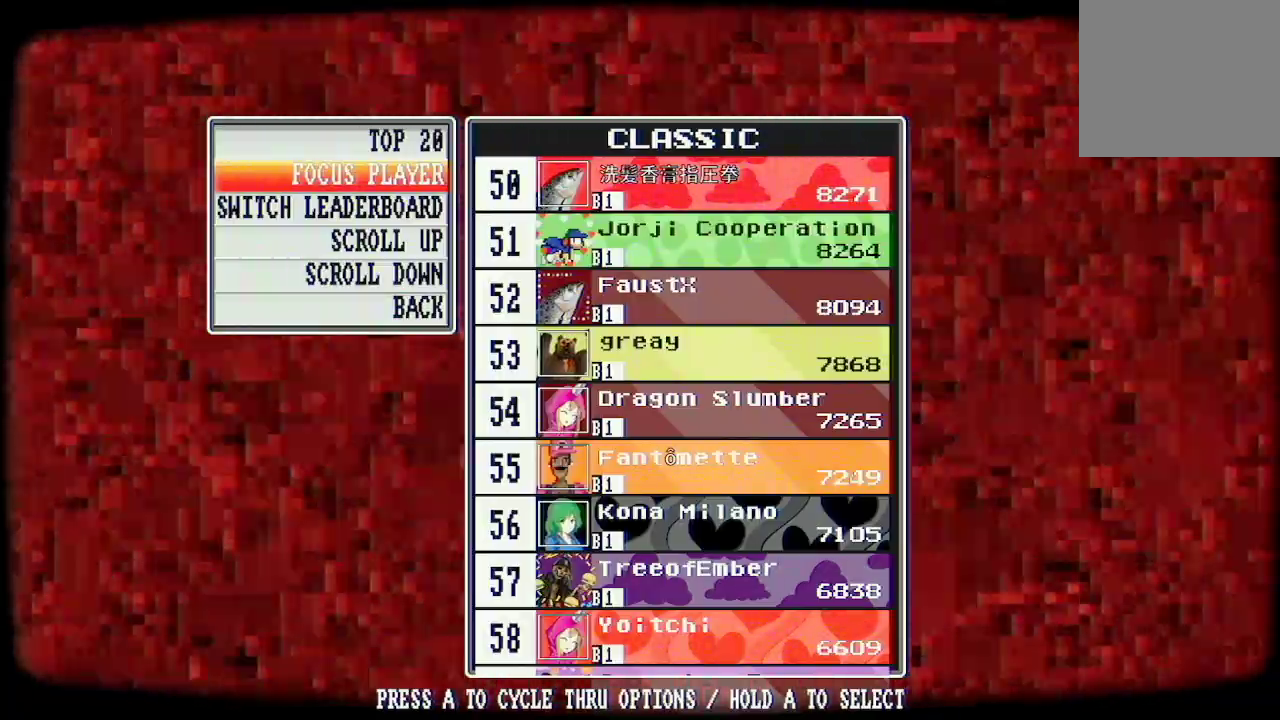
{"buttons": ["A"], "left_stick": "center", "right_stick": "center", "events": [[33, "left_stick", "center"], [100, "left_stick", "down"], [267, "left_stick", "center"], [433, "A", "down"]]}
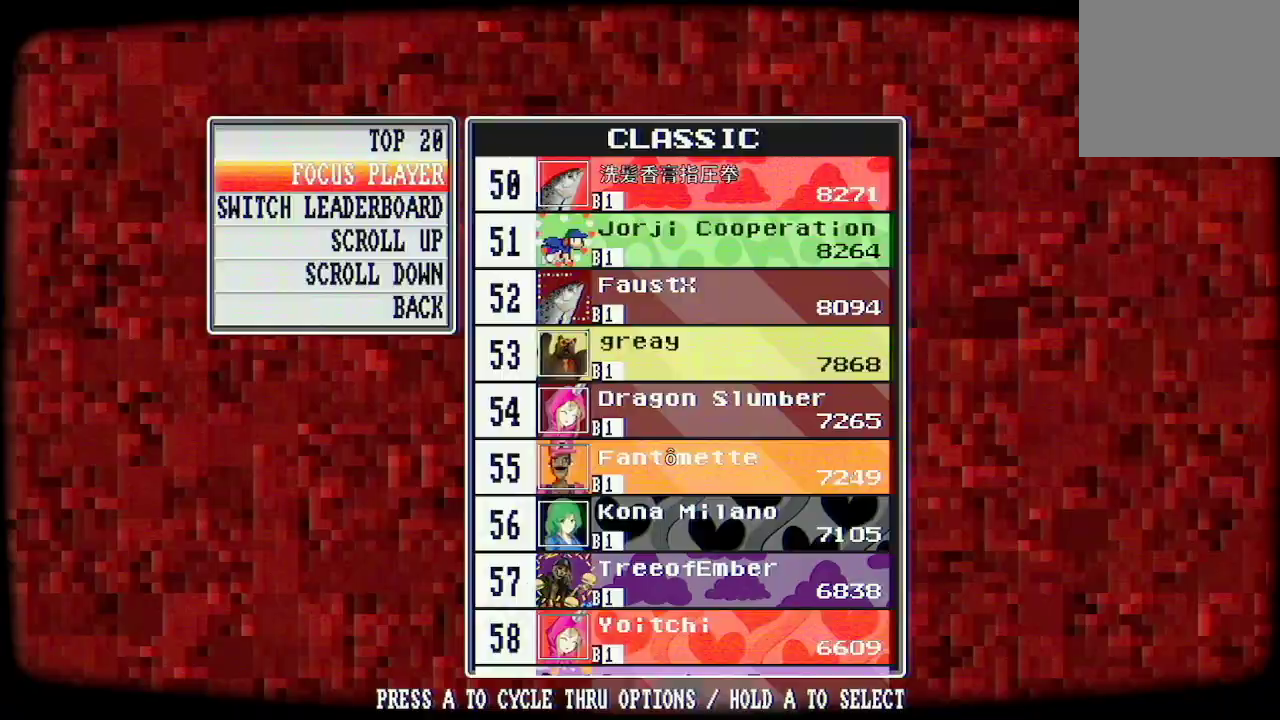
{"buttons": [], "left_stick": "center", "right_stick": "center", "events": [[33, "A", "up"], [200, "A", "down"], [300, "A", "up"]]}
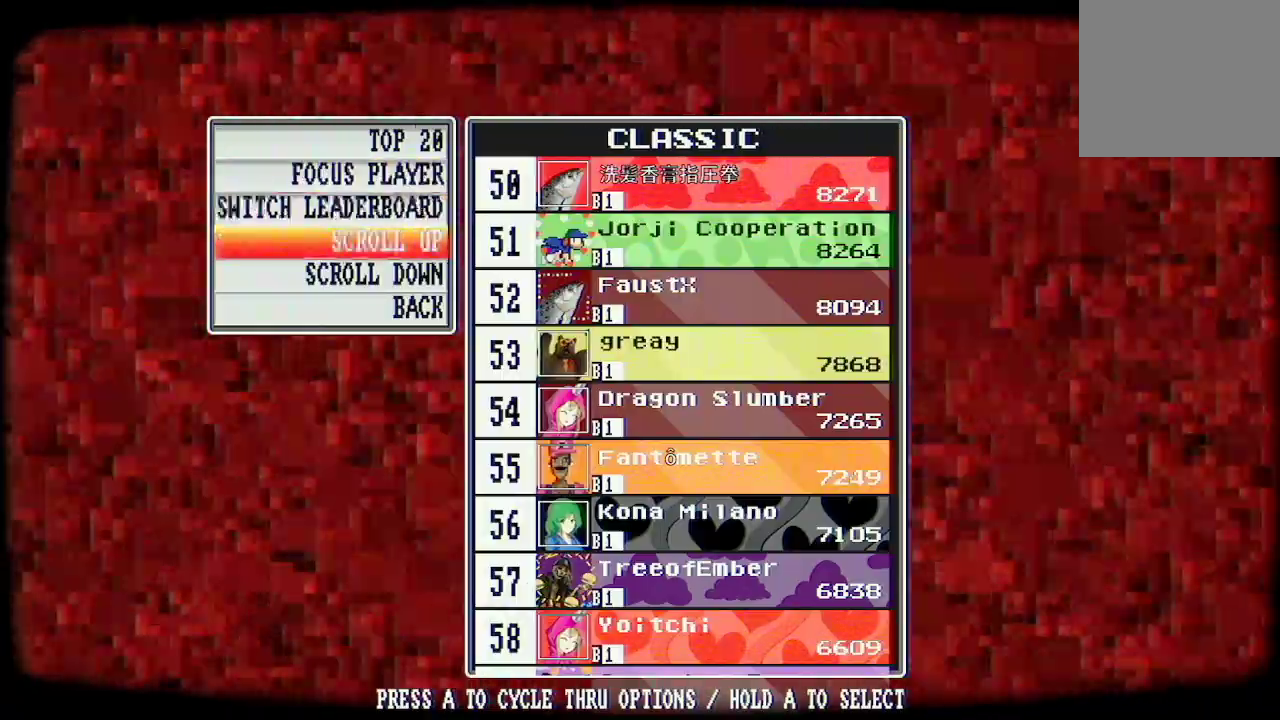
{"buttons": [], "left_stick": "center", "right_stick": "center", "events": [[367, "A", "down"], [500, "A", "up"]]}
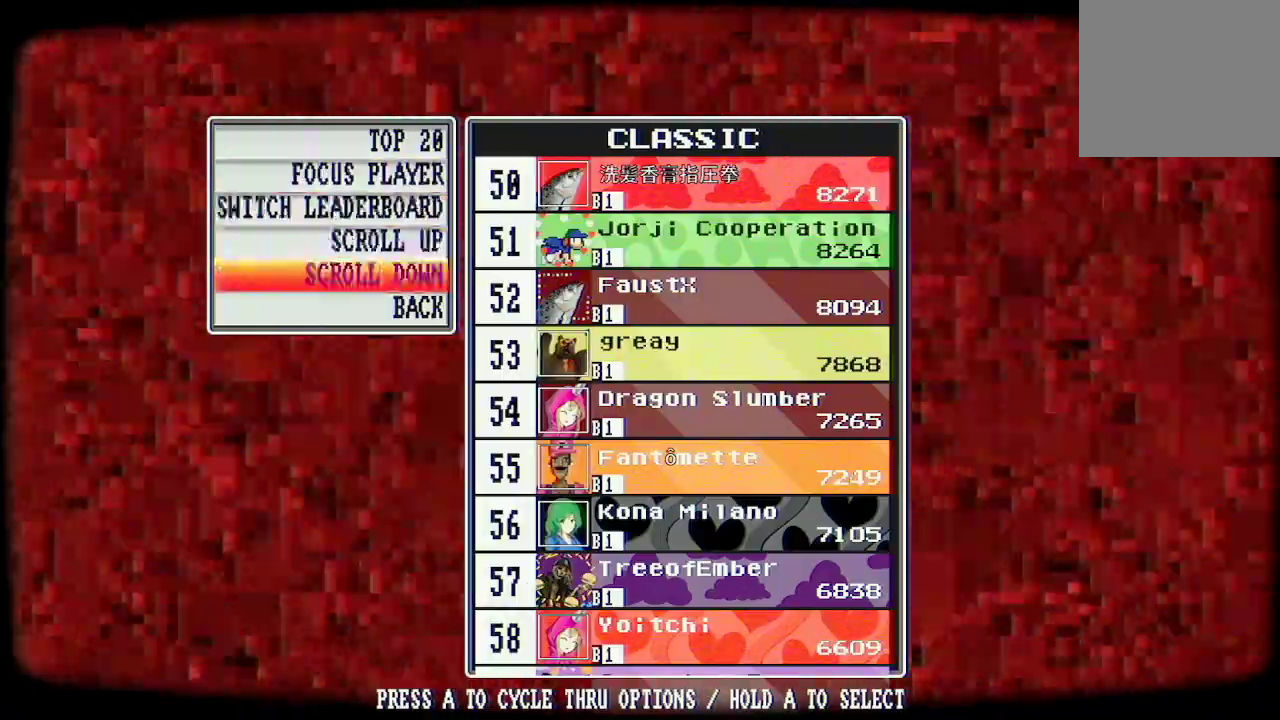
{"buttons": ["A"], "left_stick": "center", "right_stick": "center", "events": [[400, "A", "down"]]}
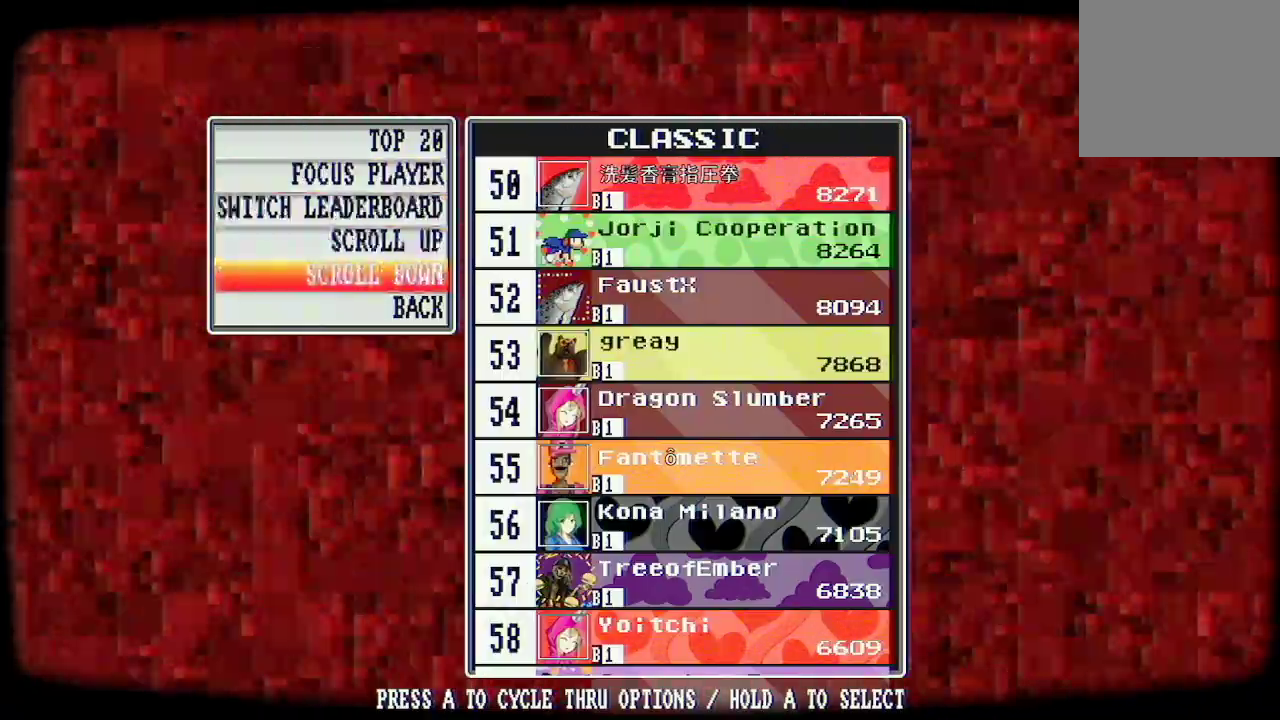
{"buttons": ["A"], "left_stick": "center", "right_stick": "center", "events": []}
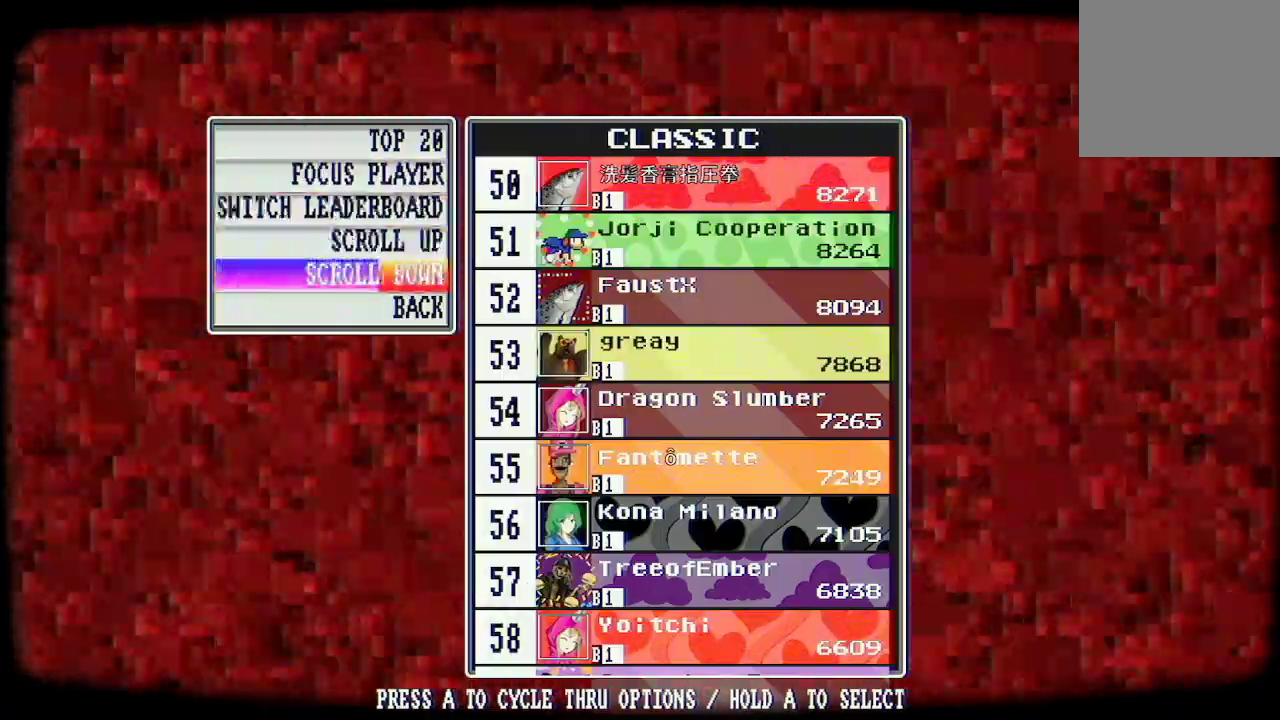
{"buttons": [], "left_stick": "center", "right_stick": "center", "events": [[400, "A", "up"]]}